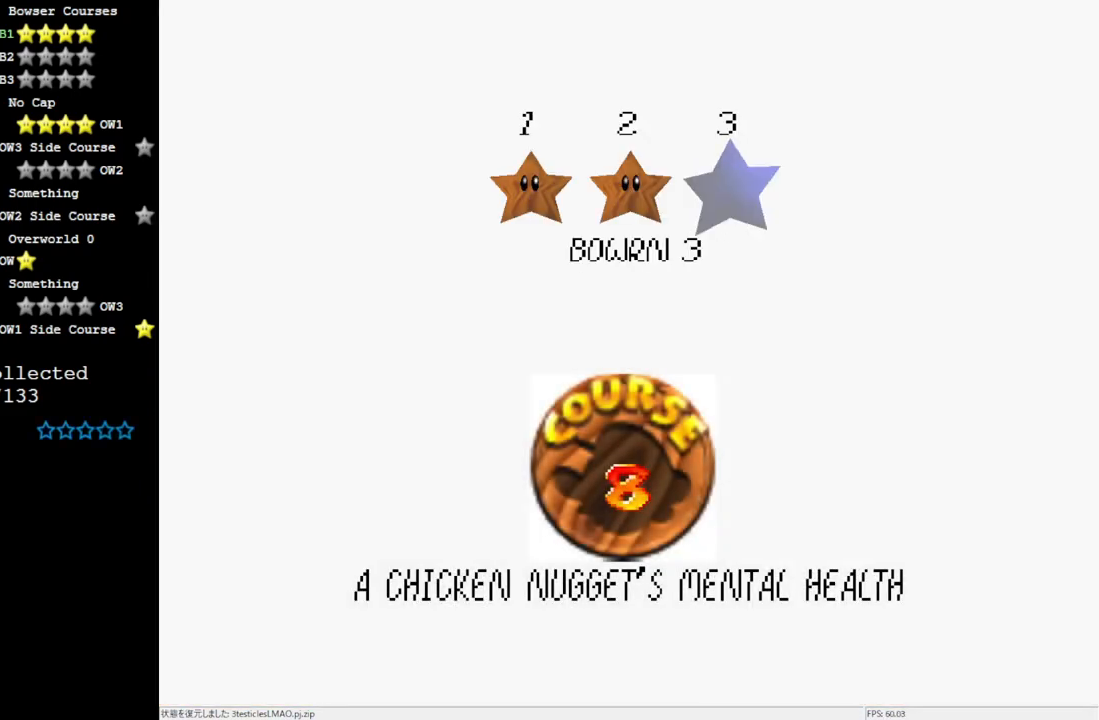
Gameplay with a controller (Nintendo layout); each line is a JSON object with the inputs held at the frame after it. "events" lists button and stick changes between this image and that frame as [ms after this image, input, new state], when the widget could be followed in between. Not read: L3 R3.
{"buttons": [], "left_stick": "center", "events": [[150, "A", "up"]]}
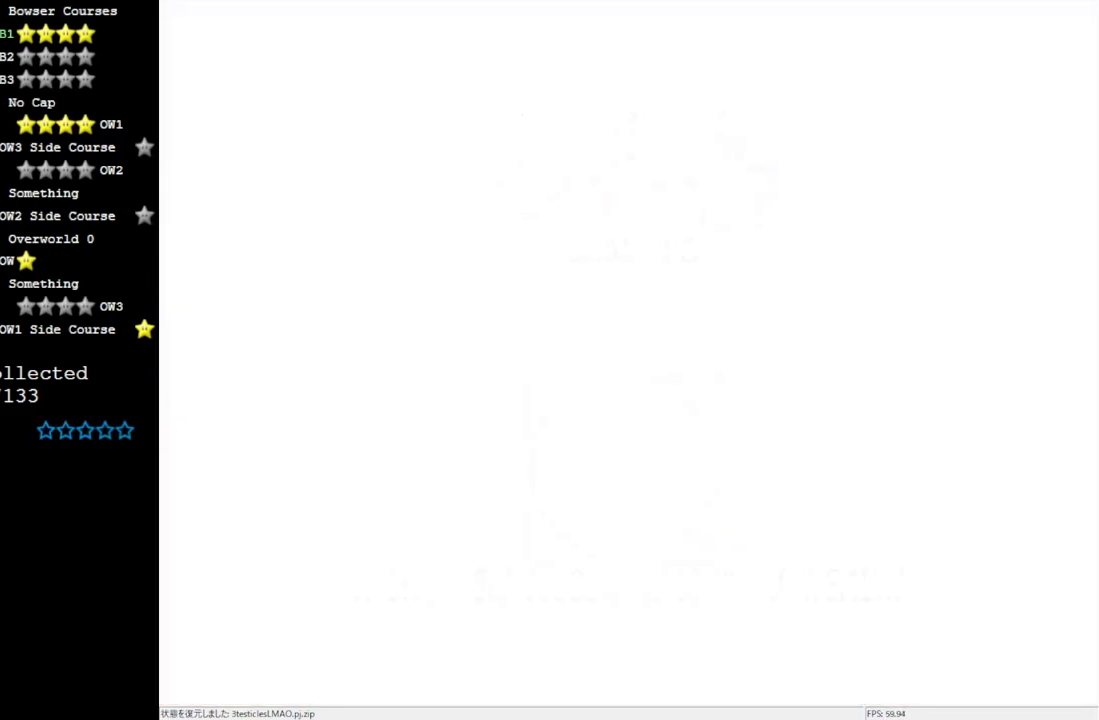
{"buttons": [], "left_stick": "center", "events": []}
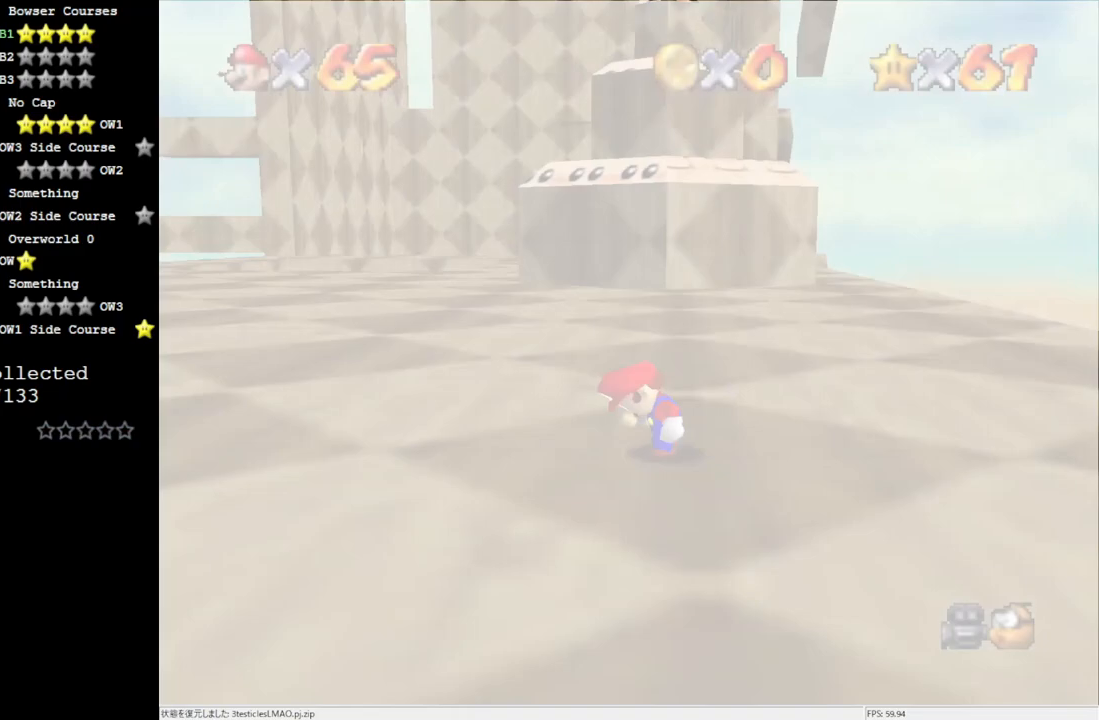
{"buttons": [], "left_stick": "up", "events": [[300, "C_DOWN", "down"], [417, "C_DOWN", "up"], [417, "left_stick", "up"]]}
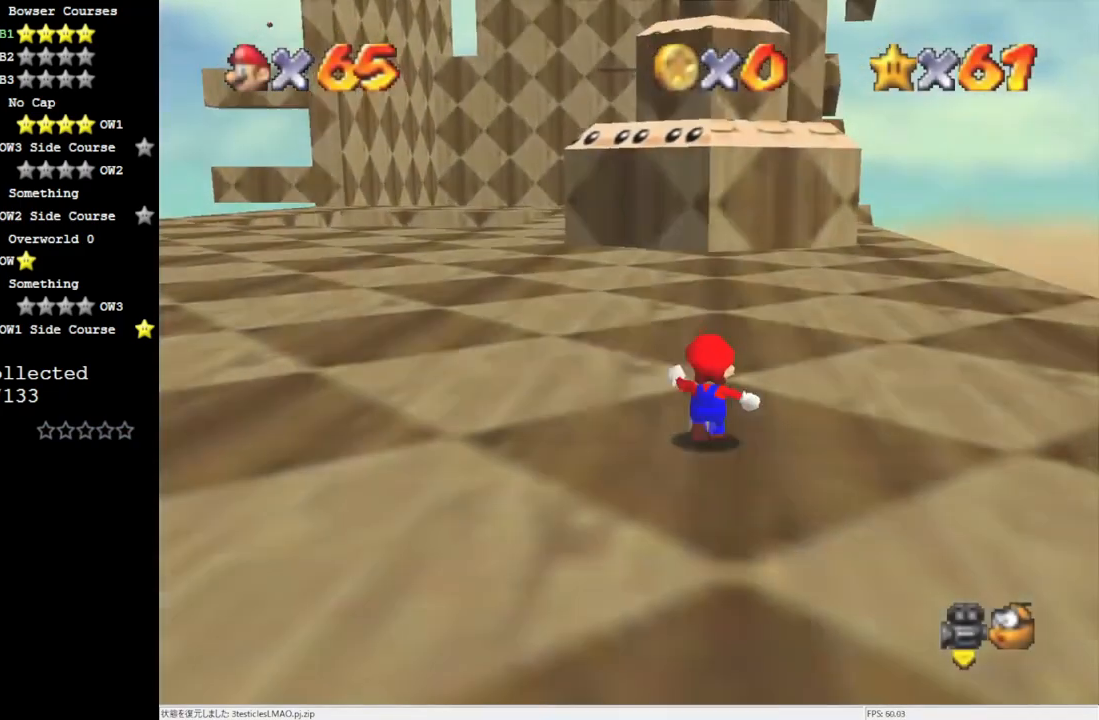
{"buttons": ["A", "Z"], "left_stick": "up", "events": [[417, "Z", "down"], [483, "A", "down"]]}
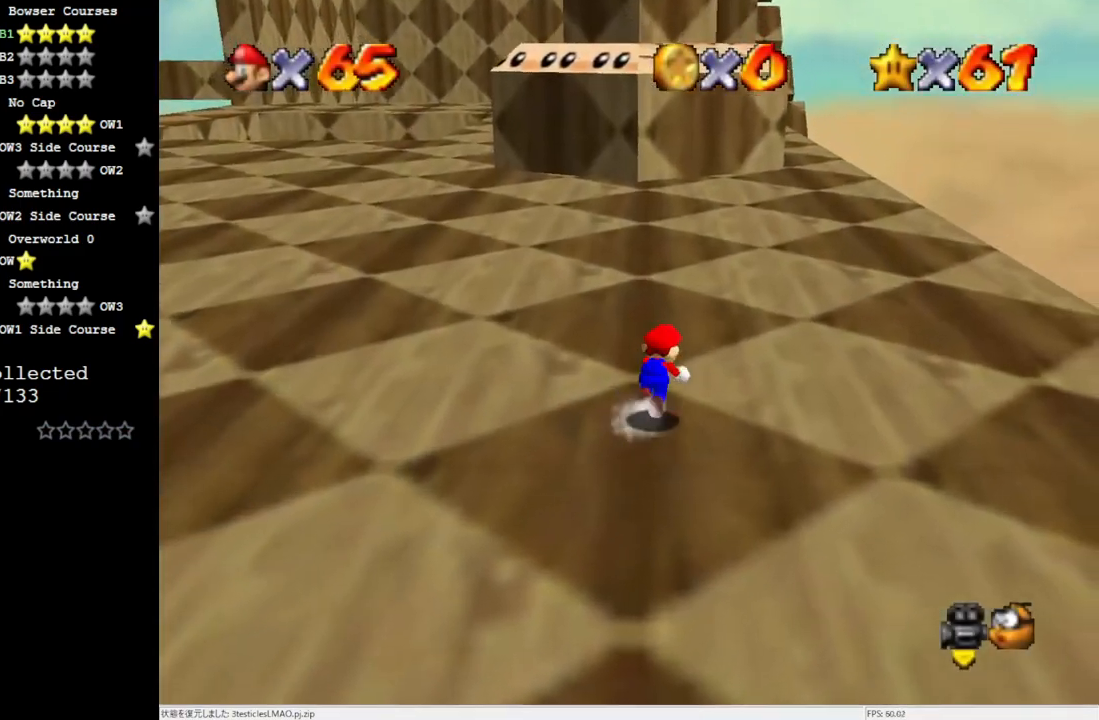
{"buttons": [], "left_stick": "up", "events": [[117, "Z", "up"], [250, "A", "up"]]}
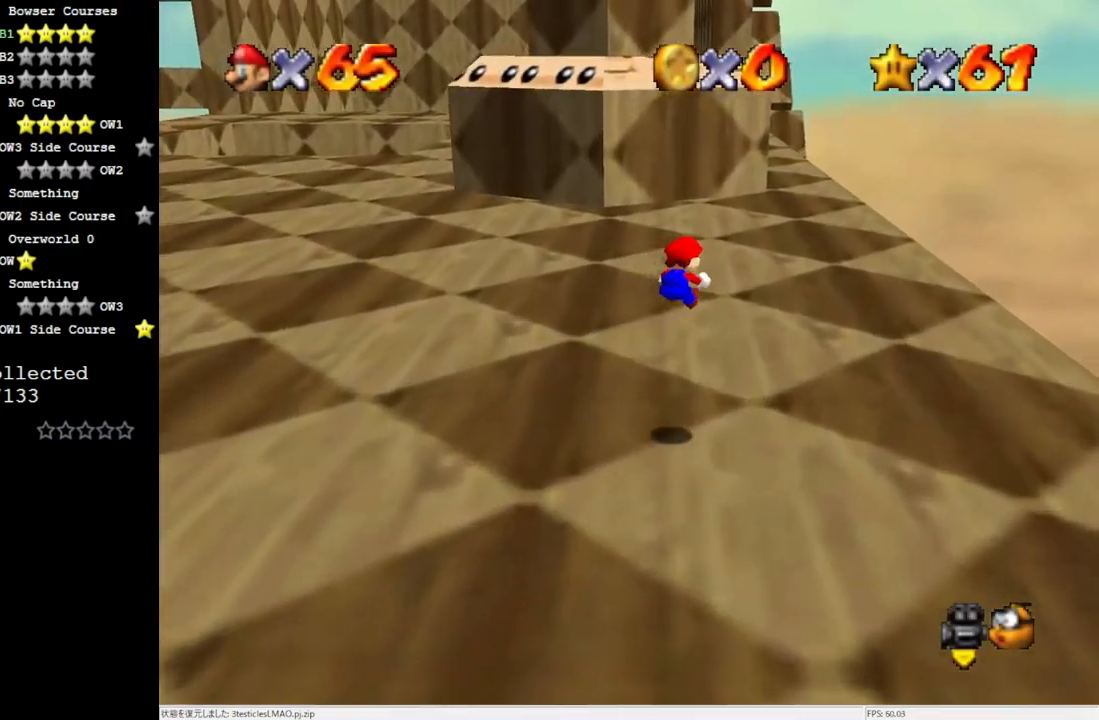
{"buttons": [], "left_stick": "up", "events": []}
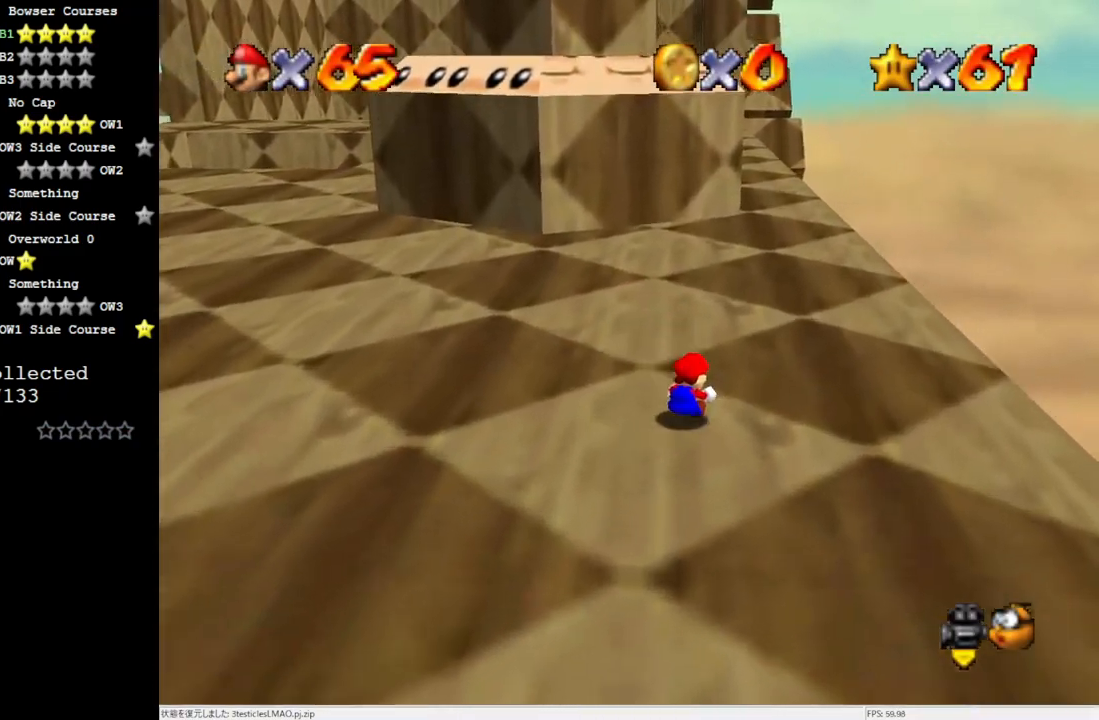
{"buttons": ["A", "B"], "left_stick": "up", "events": [[483, "A", "down"], [483, "B", "down"]]}
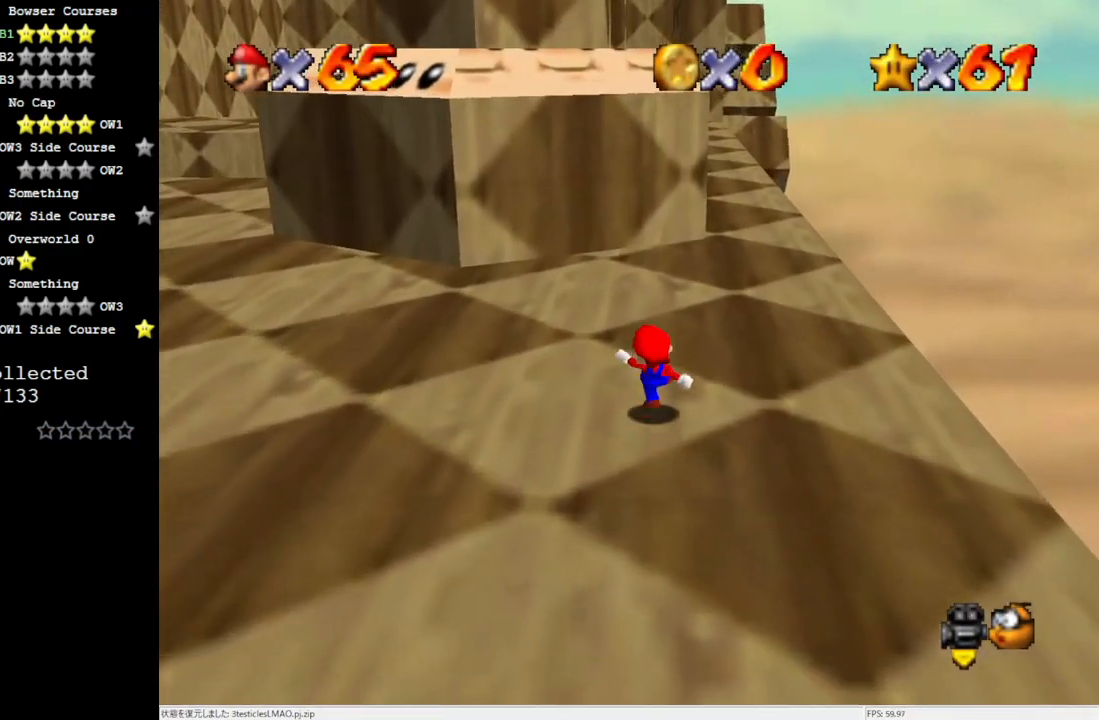
{"buttons": ["A"], "left_stick": "up", "events": [[100, "A", "up"], [100, "B", "up"], [417, "A", "down"]]}
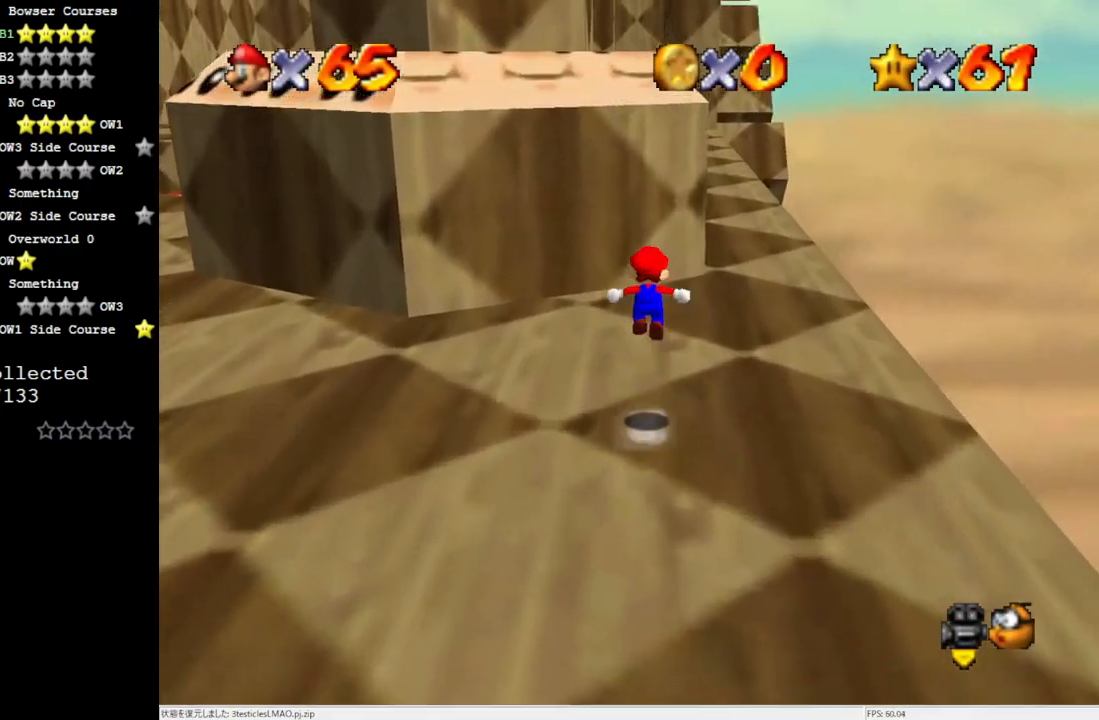
{"buttons": [], "left_stick": "up", "events": [[150, "A", "up"]]}
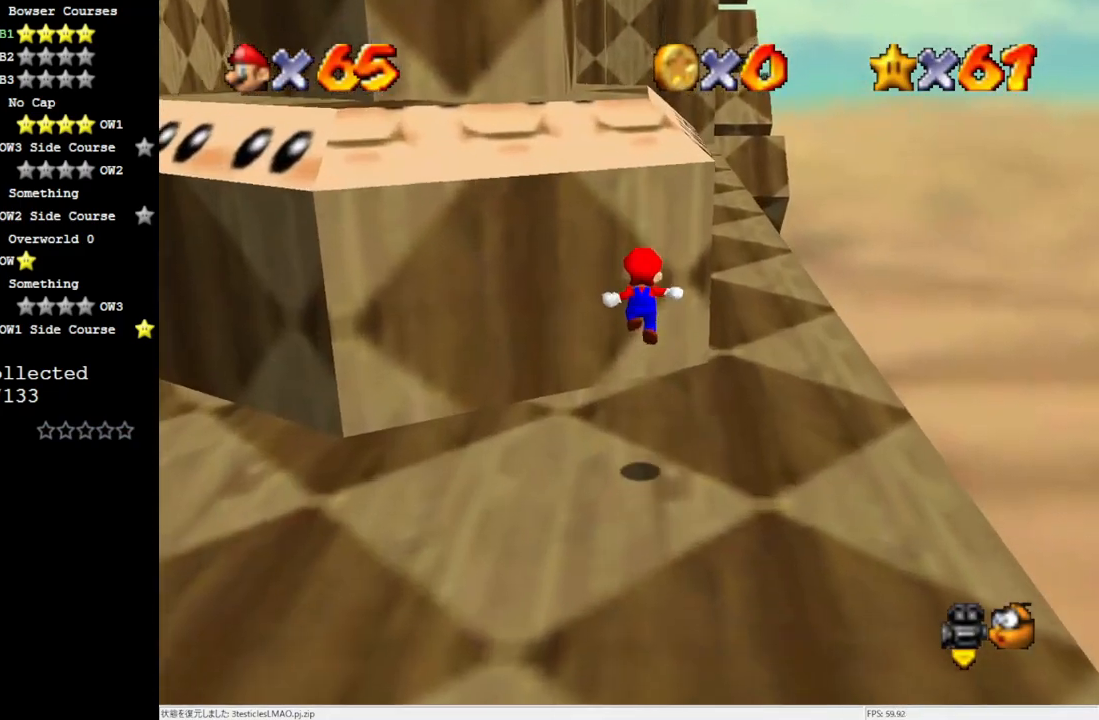
{"buttons": ["A"], "left_stick": "down-right", "events": [[300, "A", "down"], [333, "left_stick", "down-right"]]}
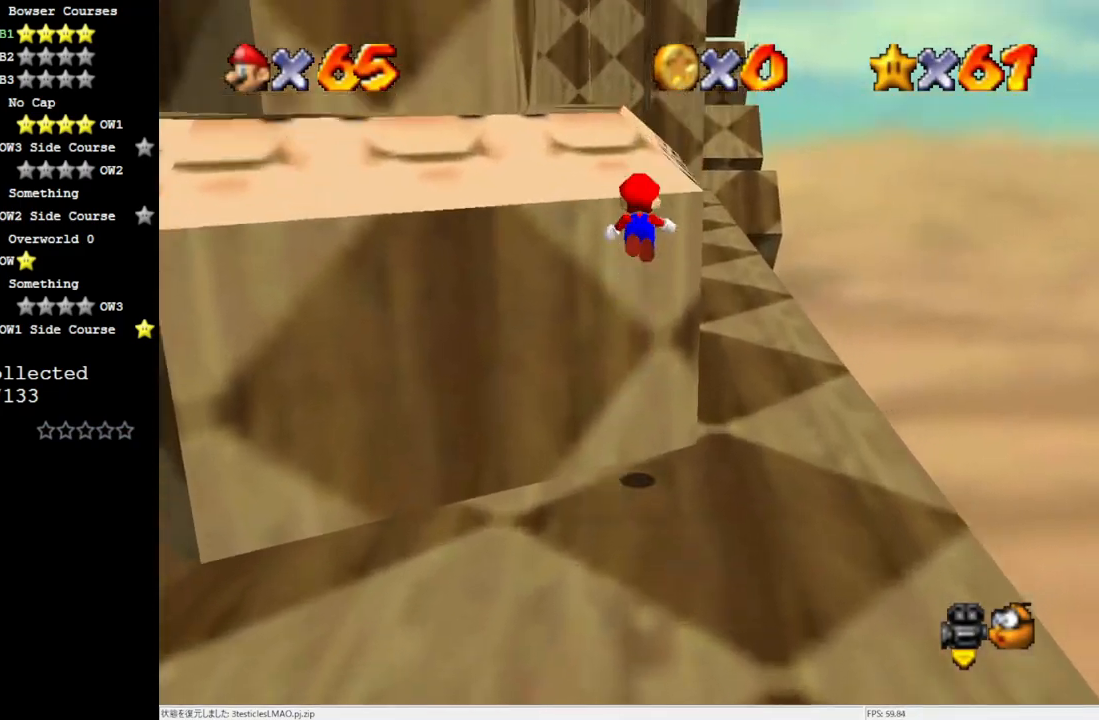
{"buttons": [], "left_stick": "down-left", "events": [[67, "left_stick", "left"], [217, "left_stick", "up-left"], [300, "B", "down"], [450, "A", "up"], [450, "B", "up"], [450, "left_stick", "down-left"]]}
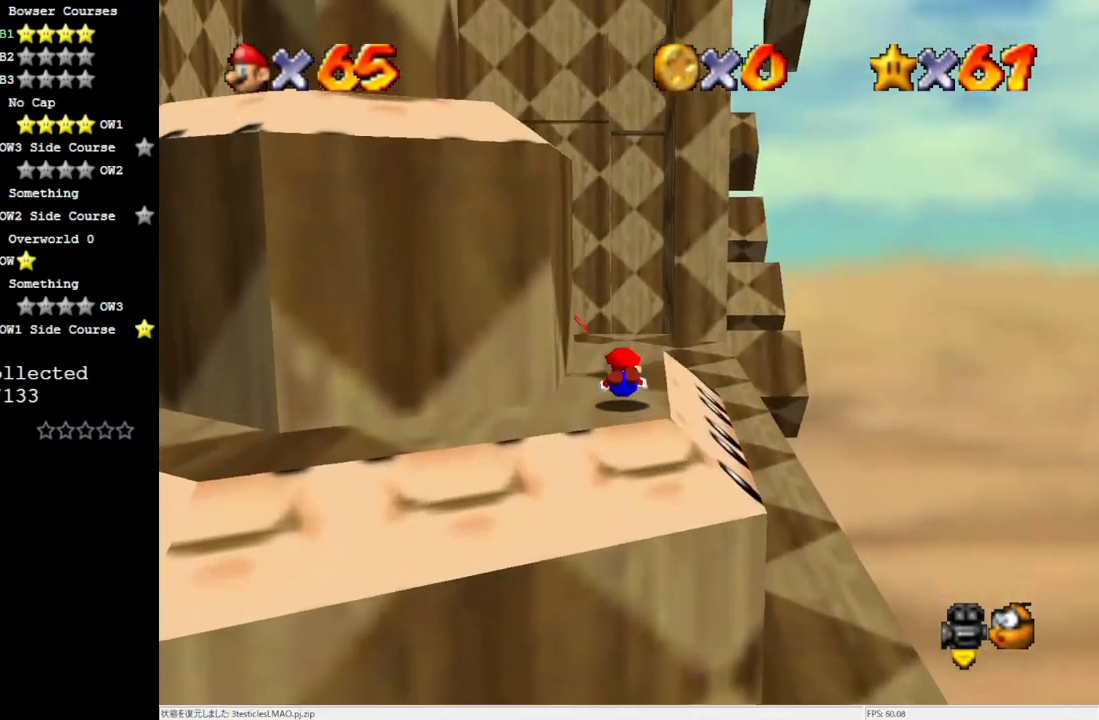
{"buttons": [], "left_stick": "down-right", "events": [[150, "B", "down"], [283, "left_stick", "down"], [300, "B", "up"], [450, "left_stick", "down-right"]]}
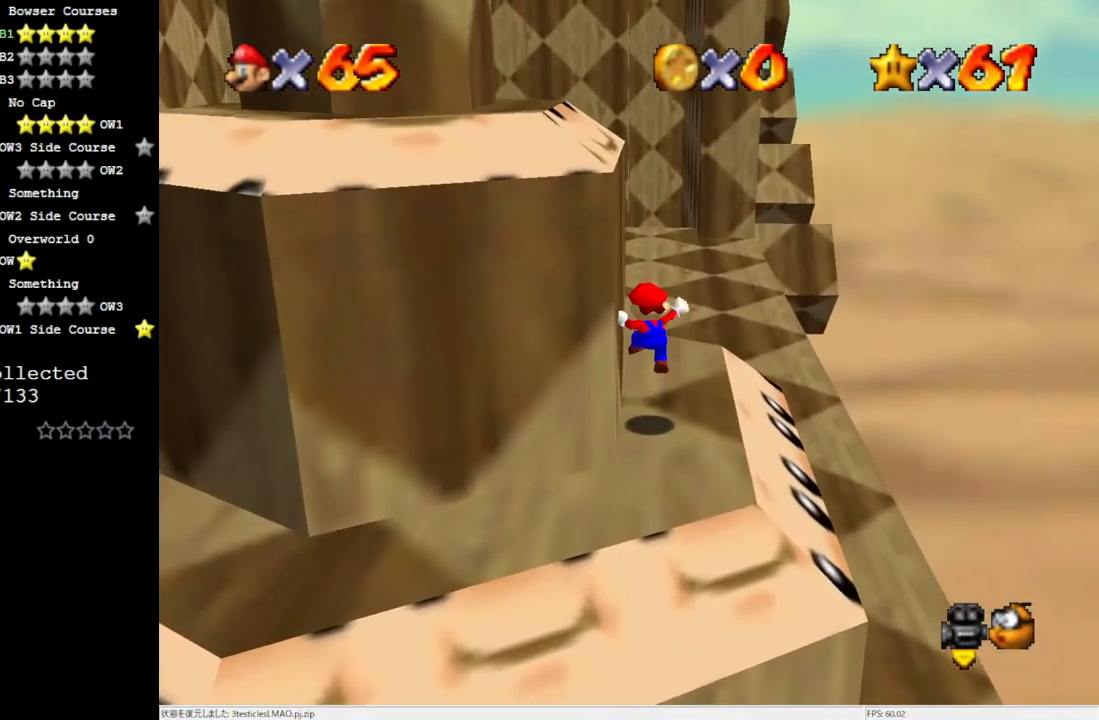
{"buttons": [], "left_stick": "down-right", "events": [[67, "left_stick", "center"], [267, "left_stick", "left"], [300, "A", "down"], [333, "left_stick", "down-right"], [417, "A", "up"]]}
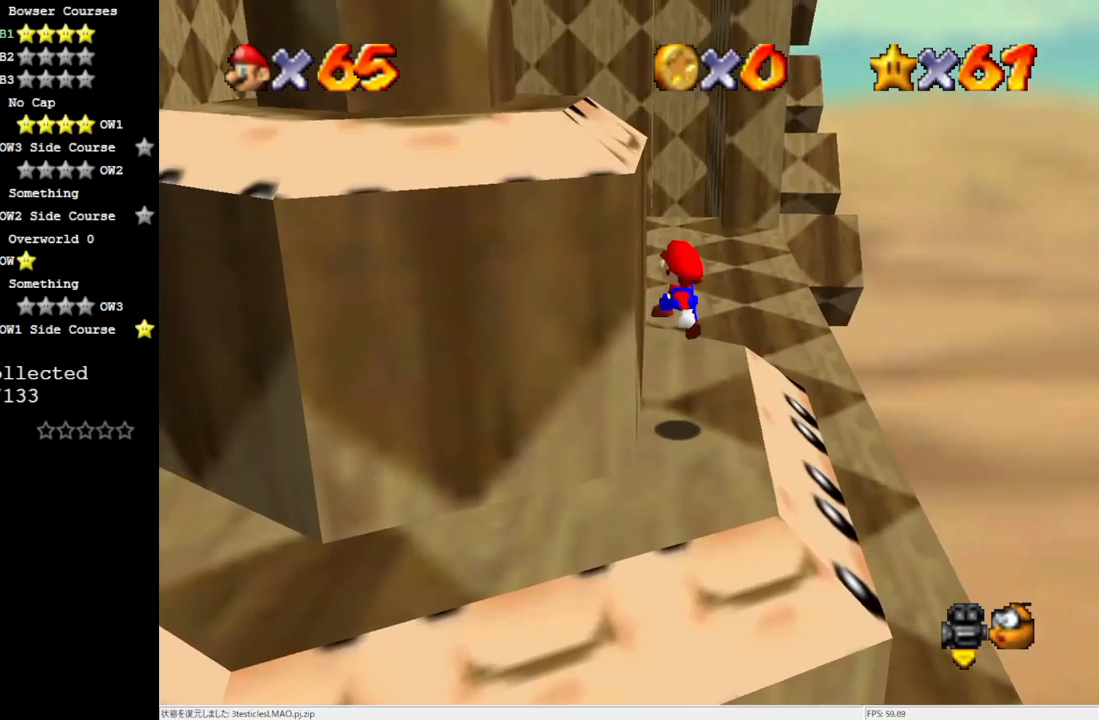
{"buttons": [], "left_stick": "center", "events": [[183, "left_stick", "down"], [300, "left_stick", "center"], [333, "C_RIGHT", "down"], [417, "C_RIGHT", "up"]]}
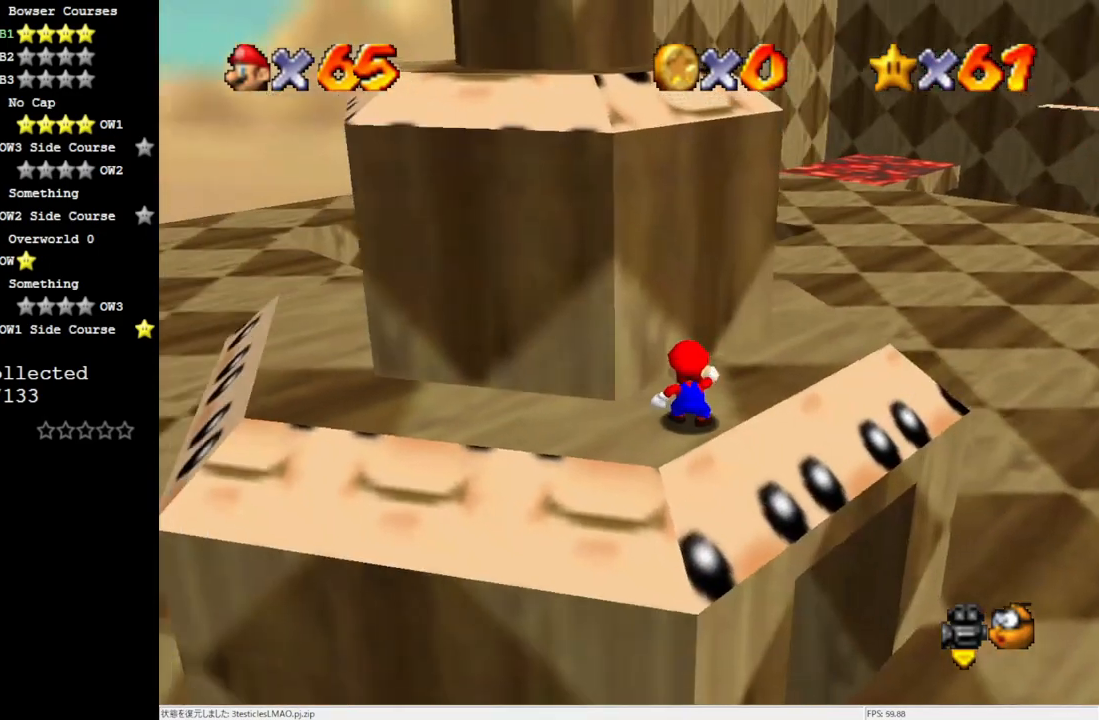
{"buttons": [], "left_stick": "center", "events": [[117, "A", "down"], [167, "B", "down"], [217, "left_stick", "down"], [300, "A", "up"], [300, "B", "up"], [400, "C_LEFT", "down"], [417, "left_stick", "center"], [450, "C_LEFT", "up"]]}
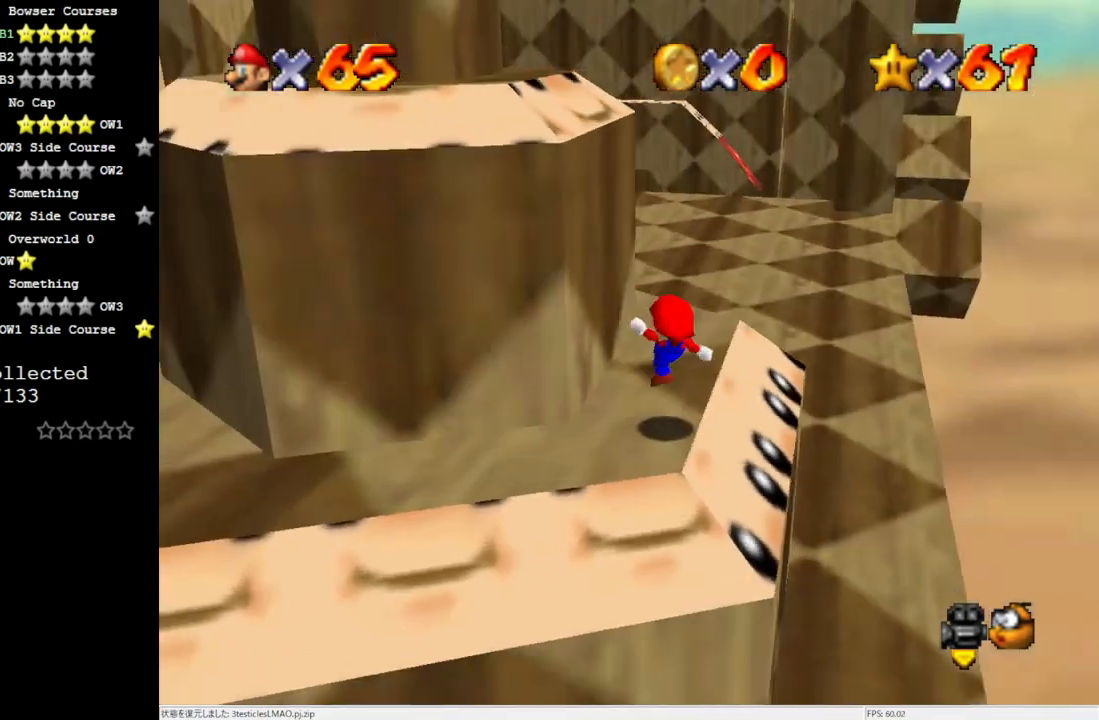
{"buttons": [], "left_stick": "up-left", "events": [[67, "left_stick", "up-left"], [167, "A", "down"], [283, "A", "up"]]}
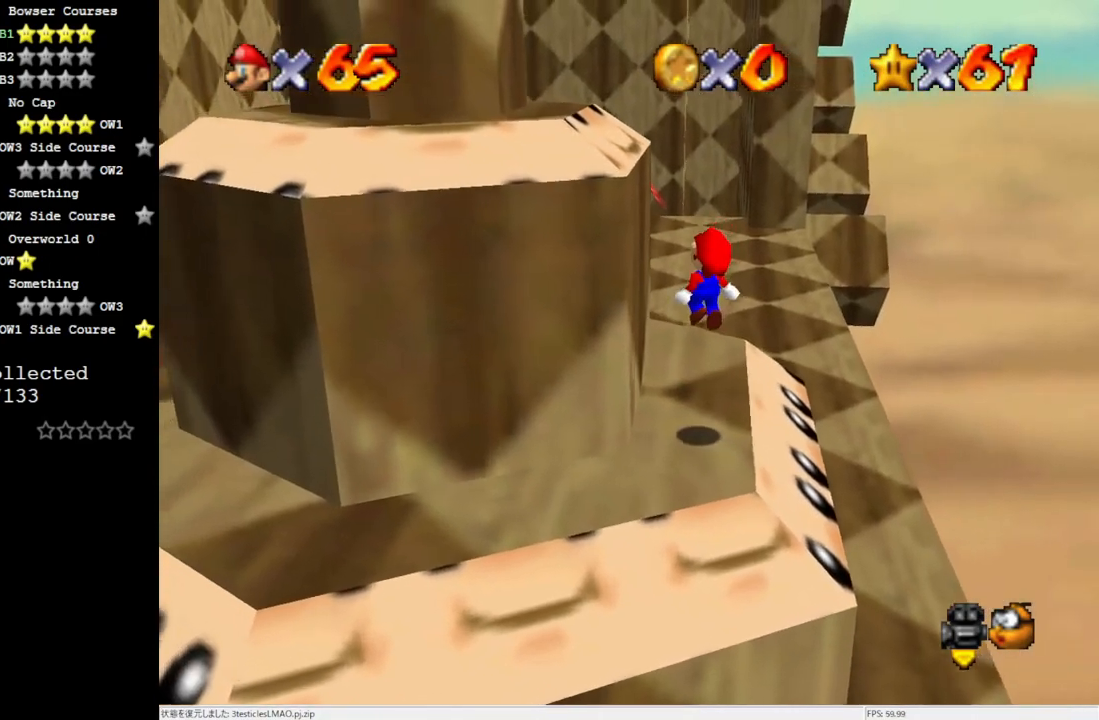
{"buttons": ["A"], "left_stick": "down", "events": [[267, "left_stick", "up-right"], [300, "A", "down"], [400, "left_stick", "down-right"], [450, "left_stick", "down"]]}
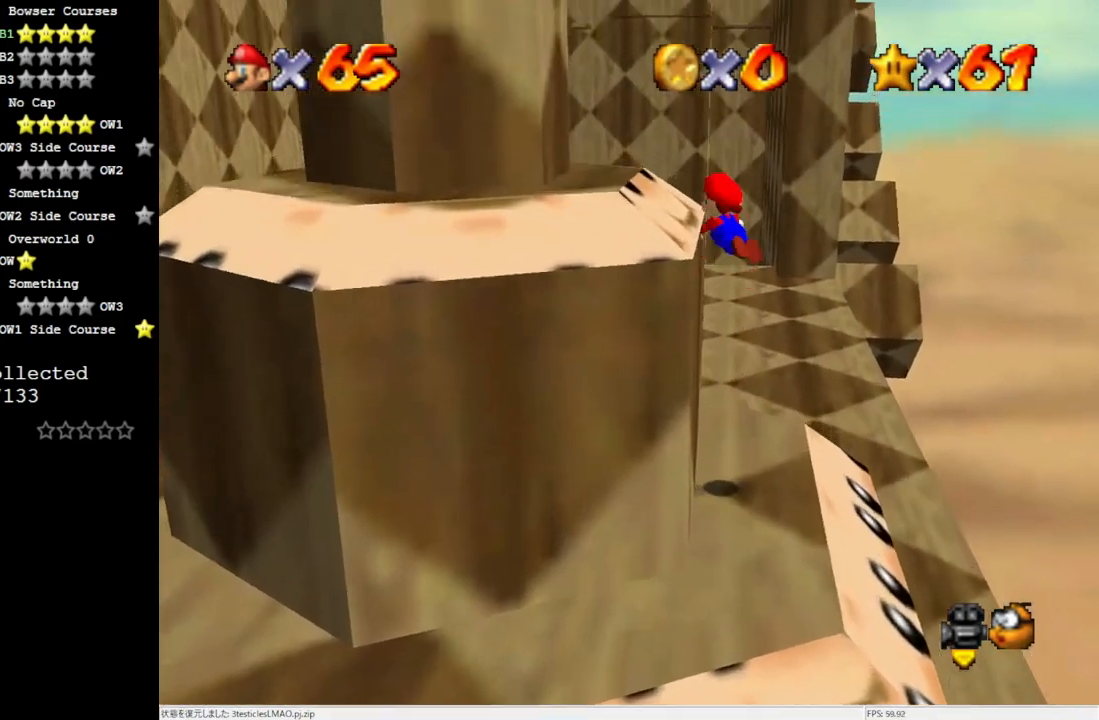
{"buttons": ["C_RIGHT"], "left_stick": "down-left", "events": [[67, "left_stick", "down-left"], [217, "A", "up"], [417, "C_RIGHT", "down"]]}
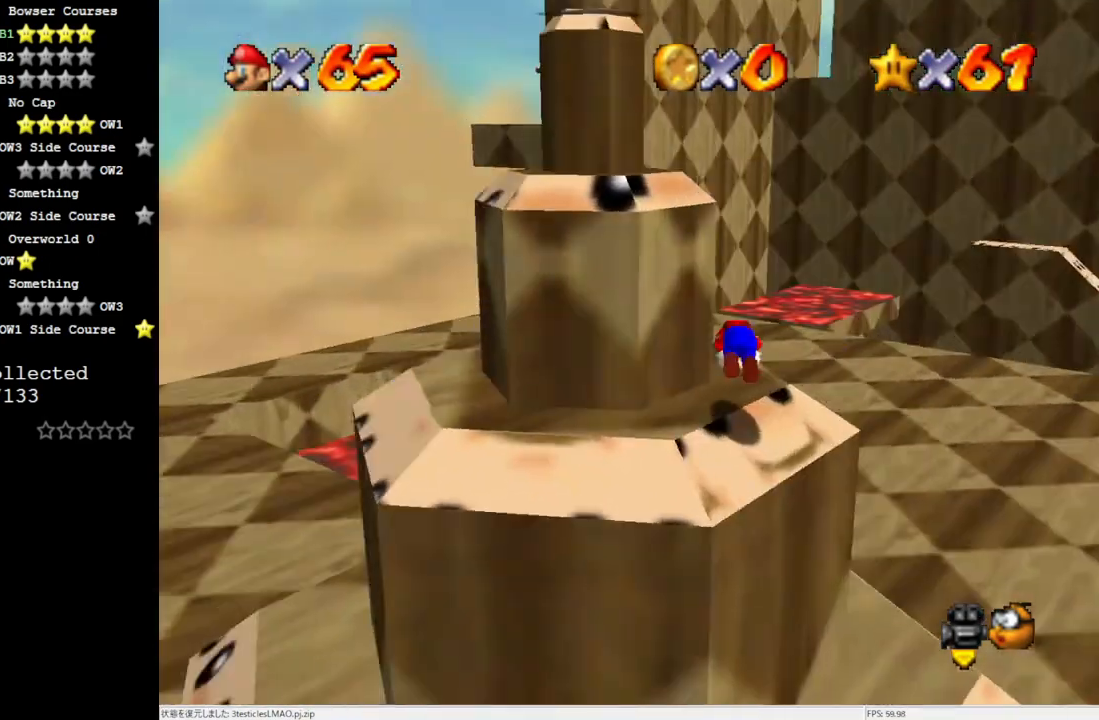
{"buttons": [], "left_stick": "center", "events": [[33, "C_RIGHT", "up"], [183, "left_stick", "center"]]}
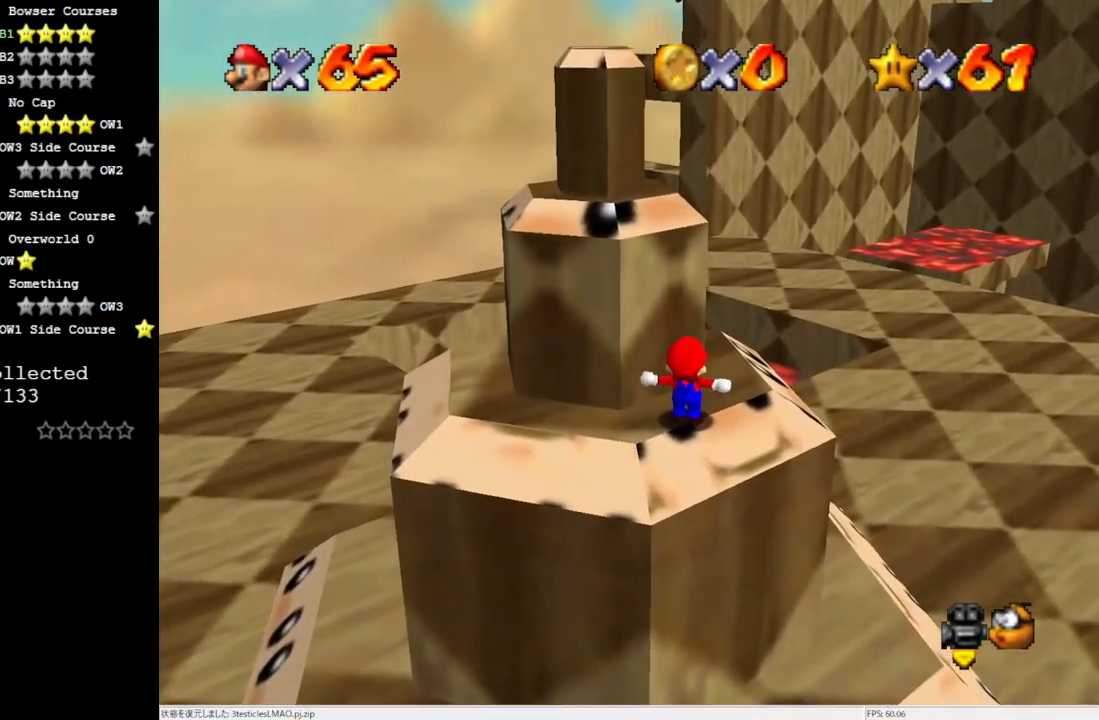
{"buttons": [], "left_stick": "center", "events": [[417, "A", "down"], [500, "A", "up"]]}
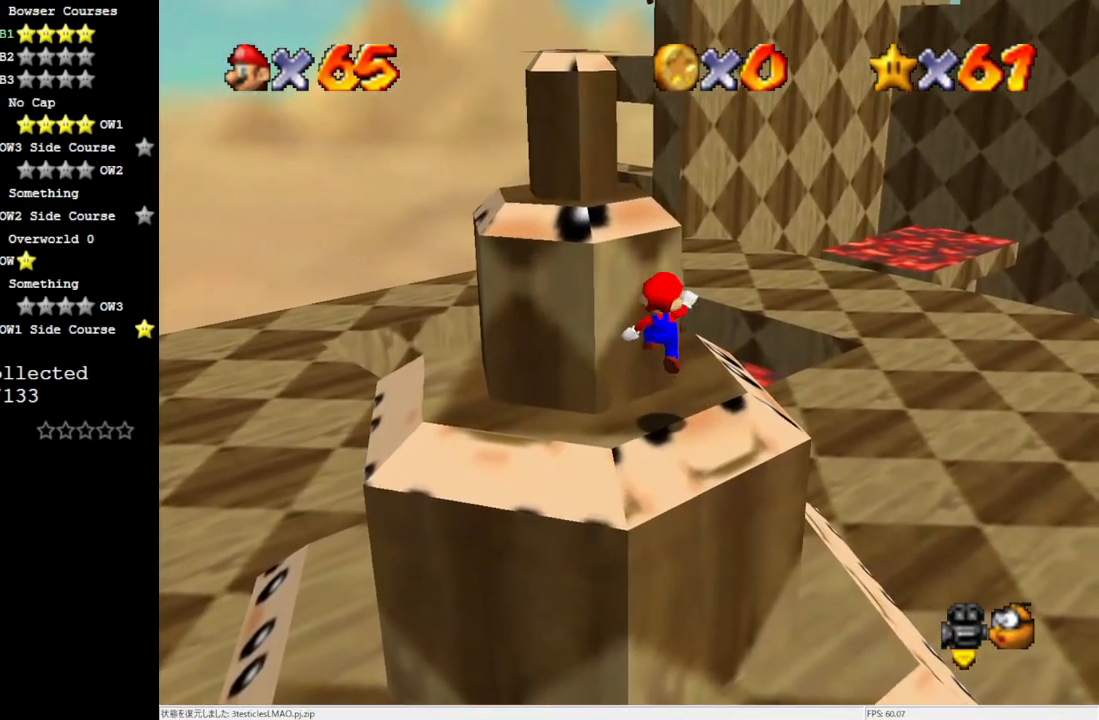
{"buttons": ["A"], "left_stick": "up-left", "events": [[100, "left_stick", "up-right"], [217, "left_stick", "up-left"], [300, "left_stick", "center"], [417, "A", "down"], [417, "left_stick", "up-left"]]}
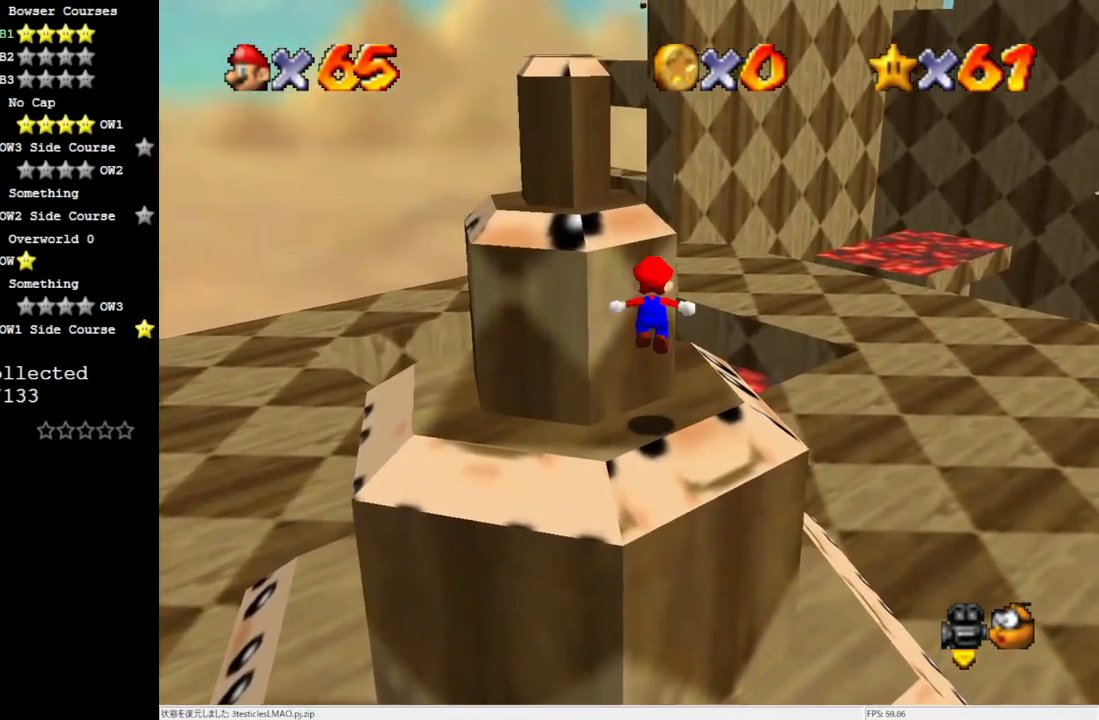
{"buttons": [], "left_stick": "down", "events": [[250, "left_stick", "up"], [333, "B", "down"], [450, "A", "up"], [450, "B", "up"], [483, "left_stick", "down"]]}
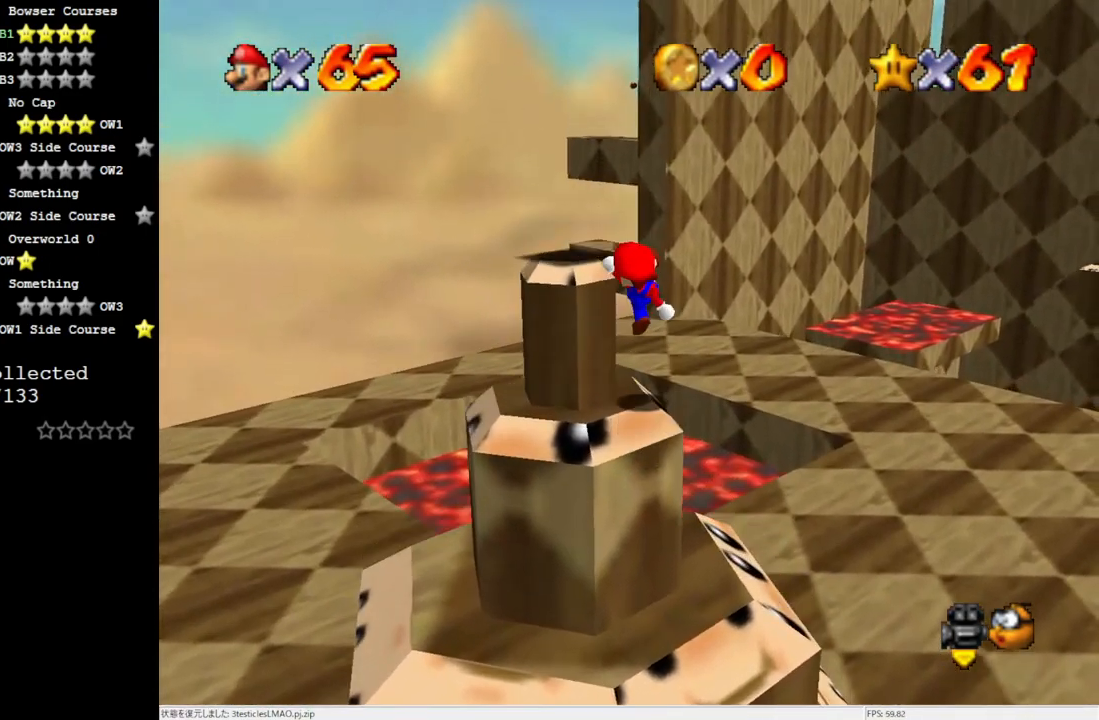
{"buttons": ["A"], "left_stick": "up-left", "events": [[33, "left_stick", "down-left"], [300, "A", "down"], [417, "left_stick", "up-left"]]}
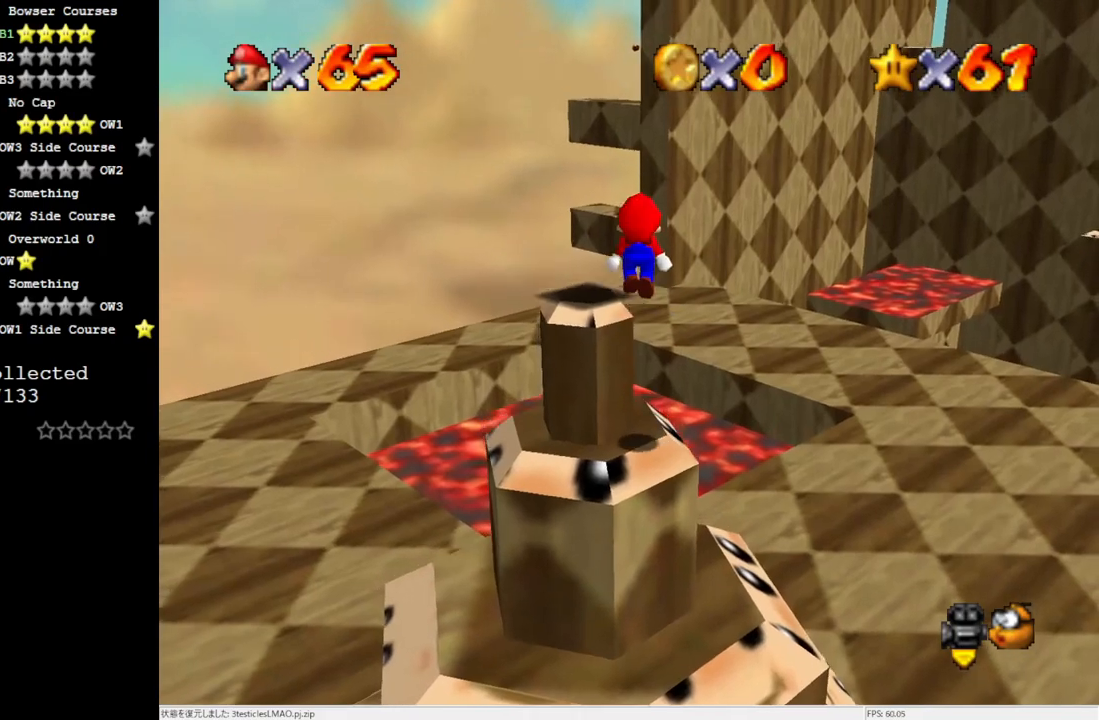
{"buttons": [], "left_stick": "center", "events": [[267, "B", "down"], [283, "left_stick", "center"], [383, "B", "up"], [417, "A", "up"]]}
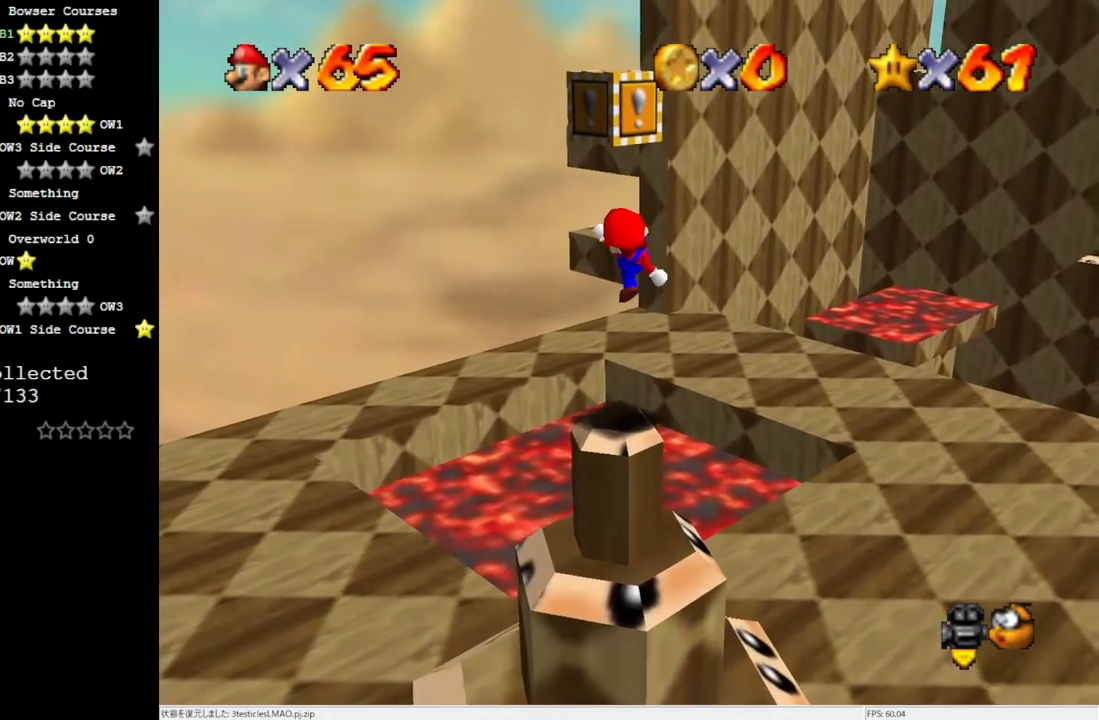
{"buttons": ["A"], "left_stick": "center", "events": [[50, "left_stick", "down-left"], [183, "left_stick", "up"], [300, "left_stick", "center"], [333, "A", "down"]]}
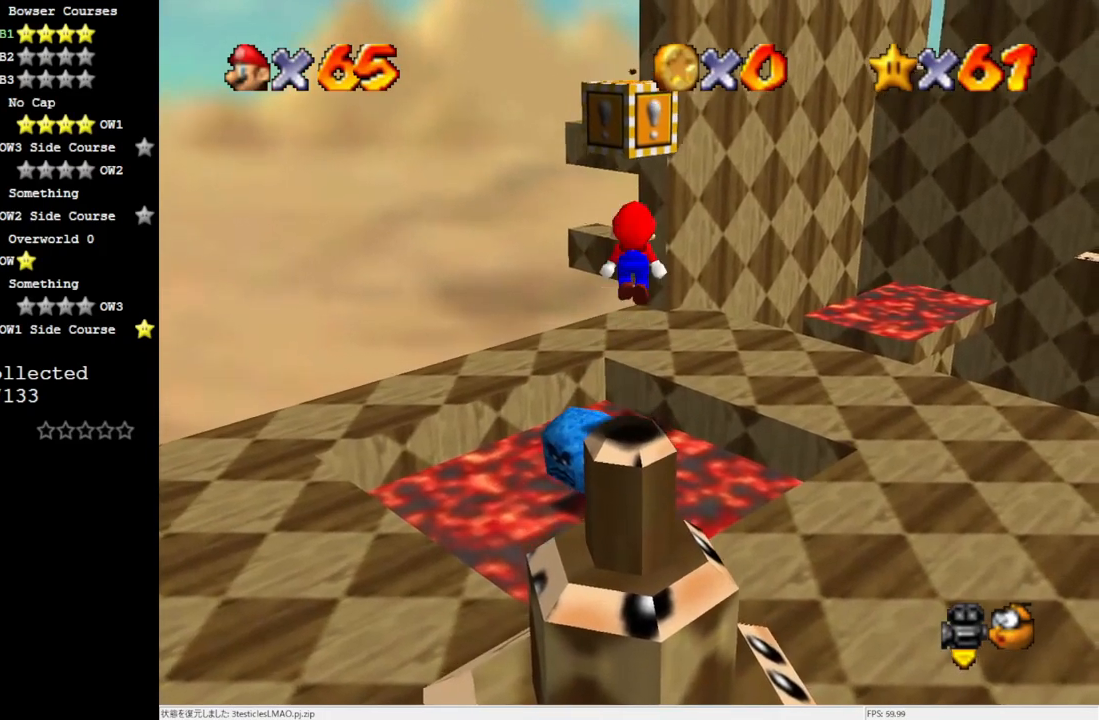
{"buttons": [], "left_stick": "center", "events": [[183, "A", "up"], [183, "Z", "down"], [217, "Z", "up"]]}